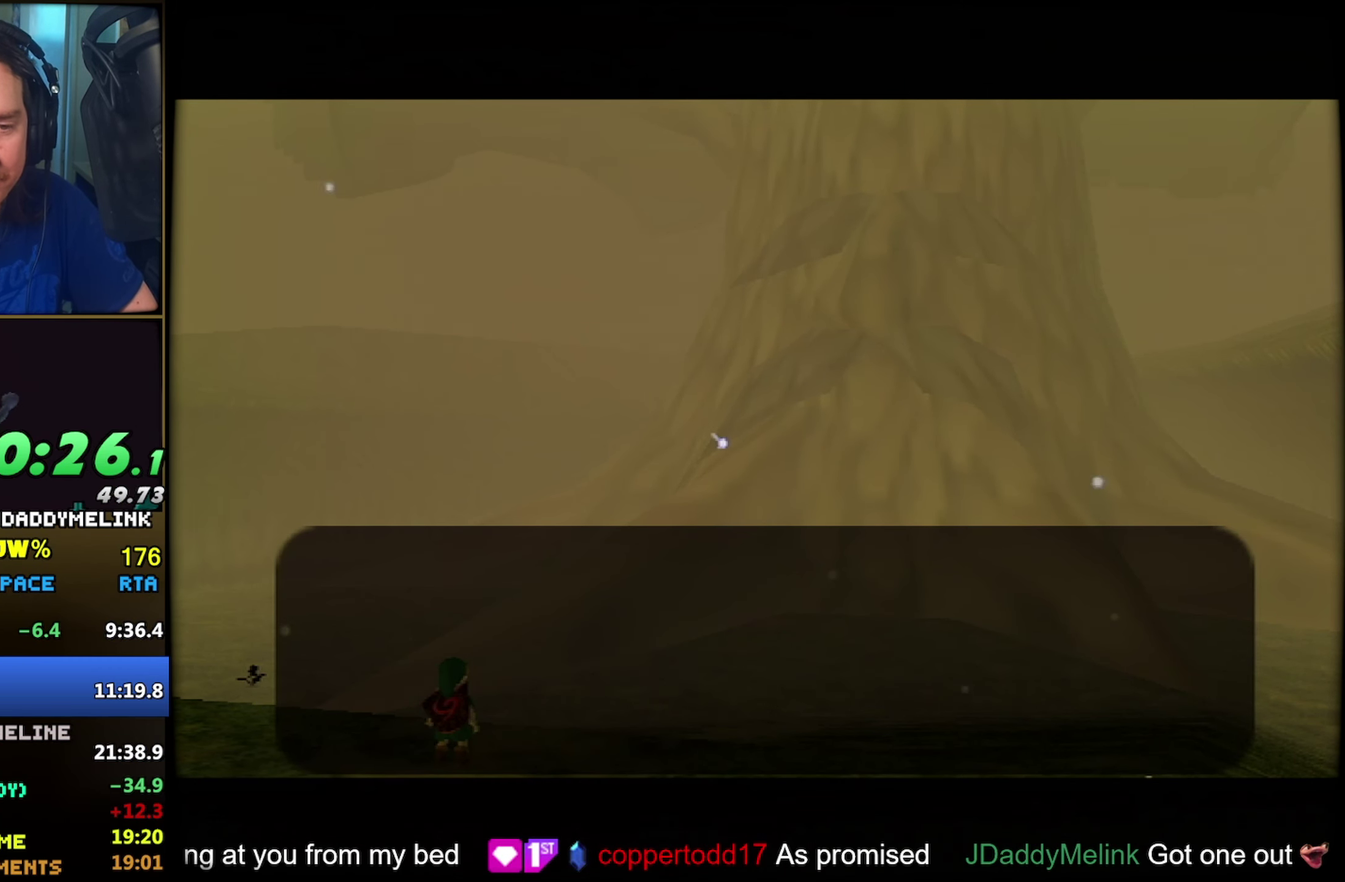
Gameplay with a controller (Nintendo layout); each line is a JSON object with the inputs held at the frame after it. "events" lists button and stick changes between this image and that frame as [ms after this image, input, new state], when the widget could be followed in between. Not read: L3 R3.
{"buttons": ["A"], "left_stick": "center", "events": [[17, "A", "up"], [17, "B", "down"], [167, "B", "up"], [267, "A", "down"], [317, "A", "up"], [317, "B", "down"], [367, "A", "down"], [367, "B", "up"], [417, "A", "up"], [417, "B", "down"], [467, "A", "down"], [483, "B", "up"]]}
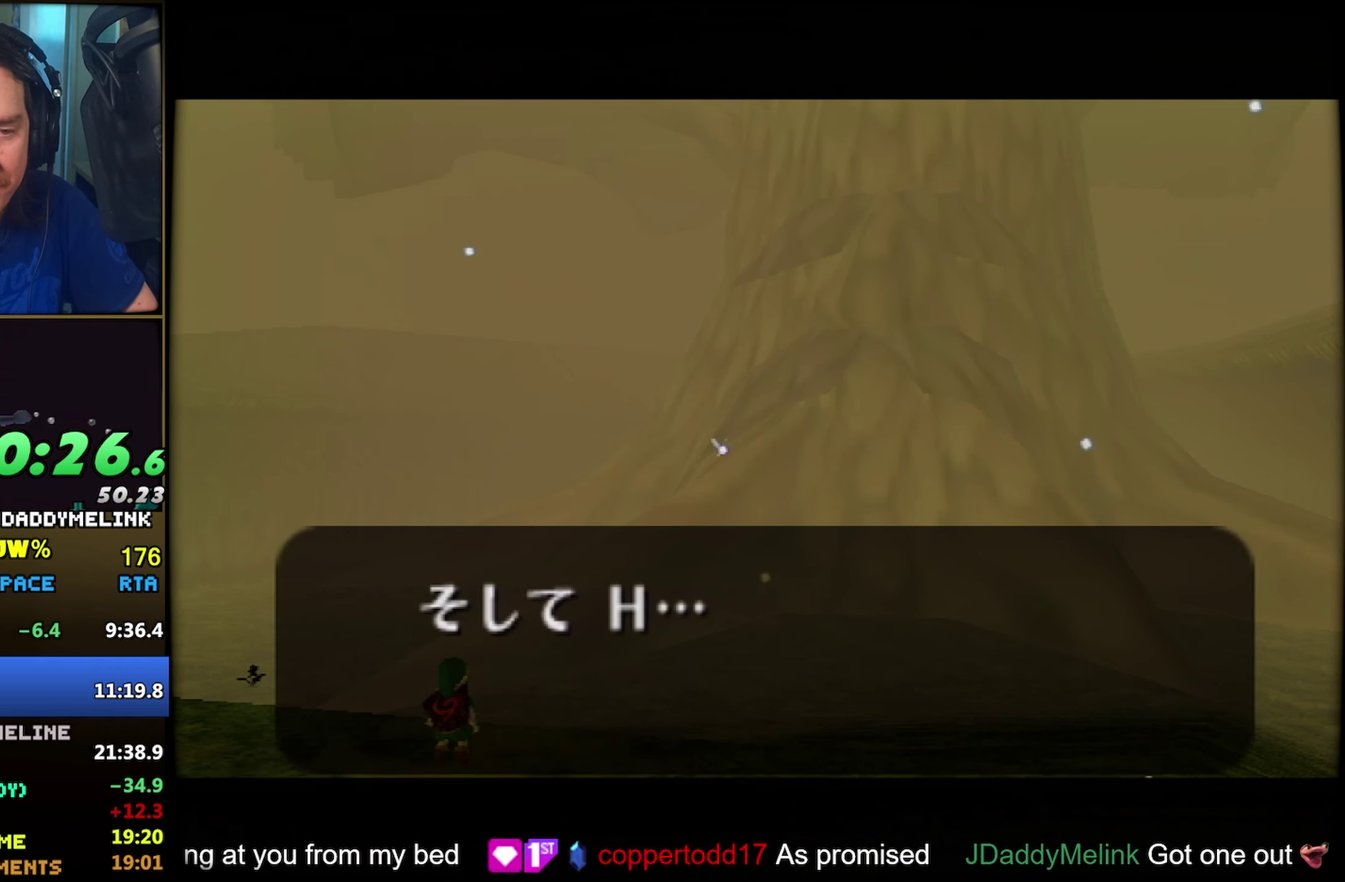
{"buttons": ["B"], "left_stick": "center", "events": [[33, "A", "up"], [83, "A", "down"], [250, "A", "up"], [267, "B", "down"], [333, "B", "up"], [417, "A", "down"], [467, "A", "up"], [467, "B", "down"]]}
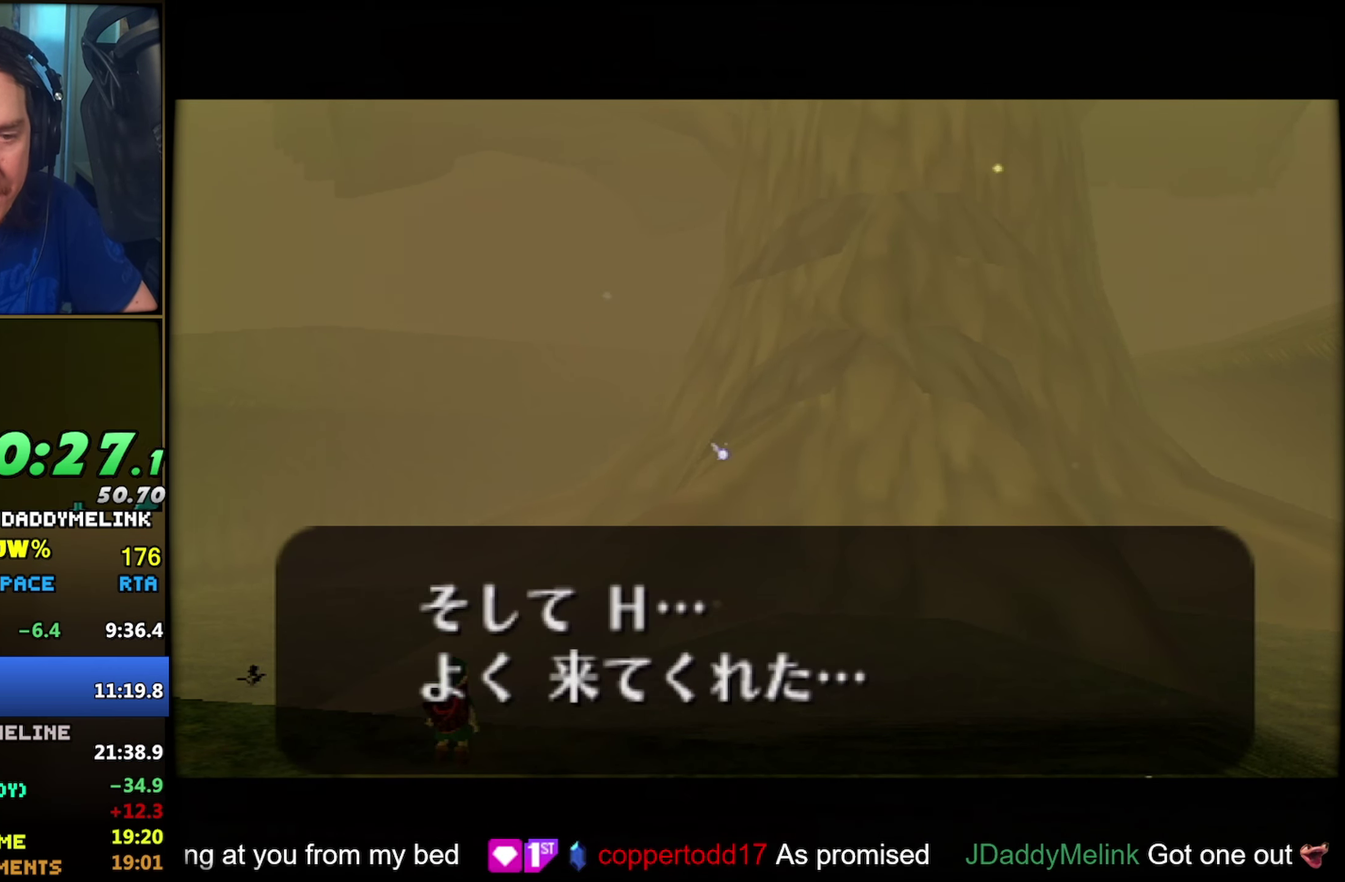
{"buttons": ["A"], "left_stick": "center", "events": [[33, "A", "down"], [33, "B", "up"], [83, "A", "up"], [83, "B", "down"], [133, "A", "down"], [133, "B", "up"], [184, "A", "up"], [184, "B", "down"], [250, "A", "down"], [250, "B", "up"], [300, "A", "up"], [484, "A", "down"]]}
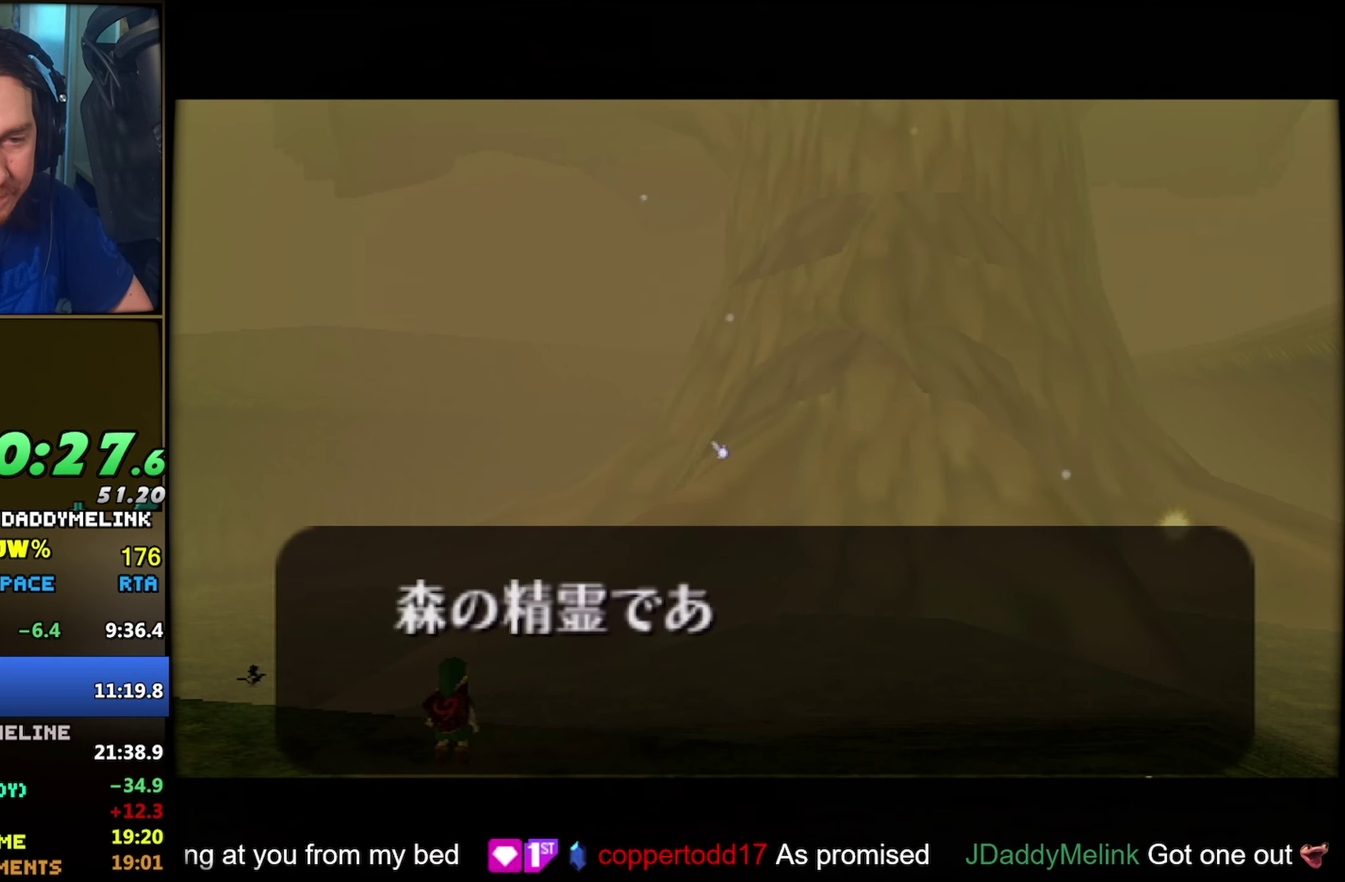
{"buttons": ["A"], "left_stick": "center", "events": [[34, "A", "up"], [34, "B", "down"], [84, "A", "down"], [84, "B", "up"], [134, "A", "up"], [150, "B", "down"], [217, "A", "down"], [217, "B", "up"], [267, "A", "up"], [317, "A", "down"], [367, "A", "up"], [367, "B", "down"], [417, "A", "down"], [434, "B", "up"]]}
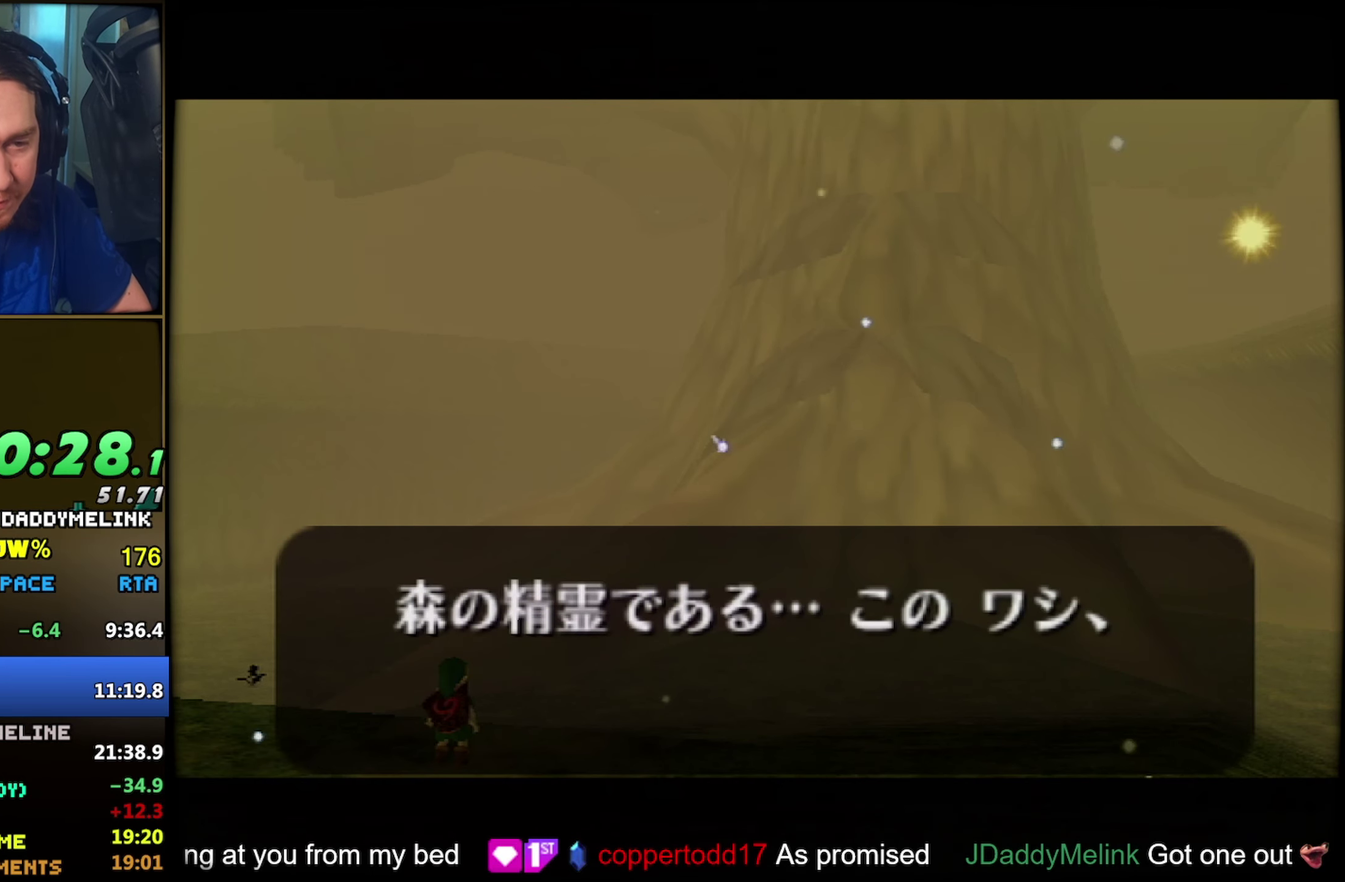
{"buttons": ["A"], "left_stick": "center"}
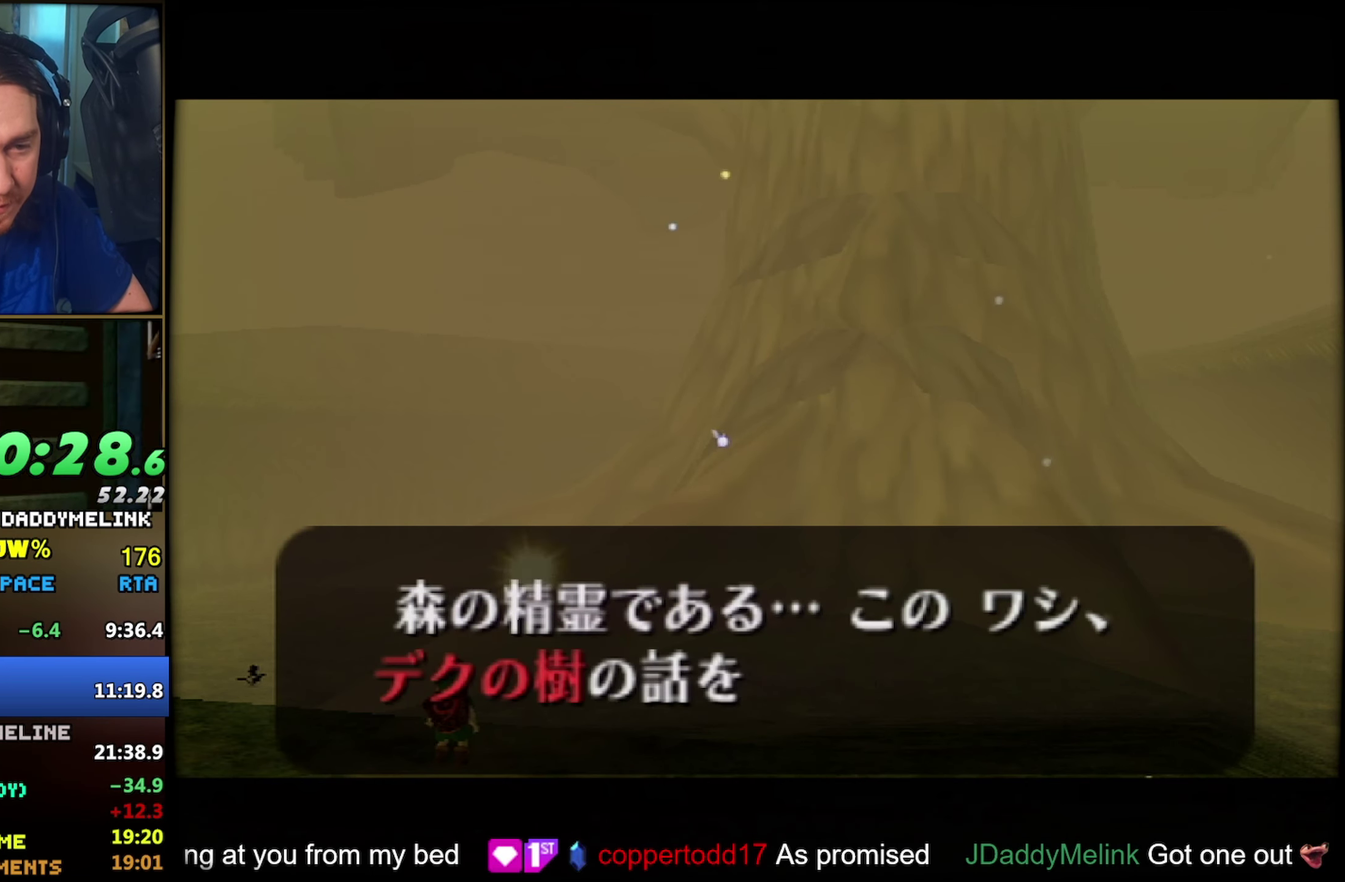
{"buttons": ["A"], "left_stick": "center"}
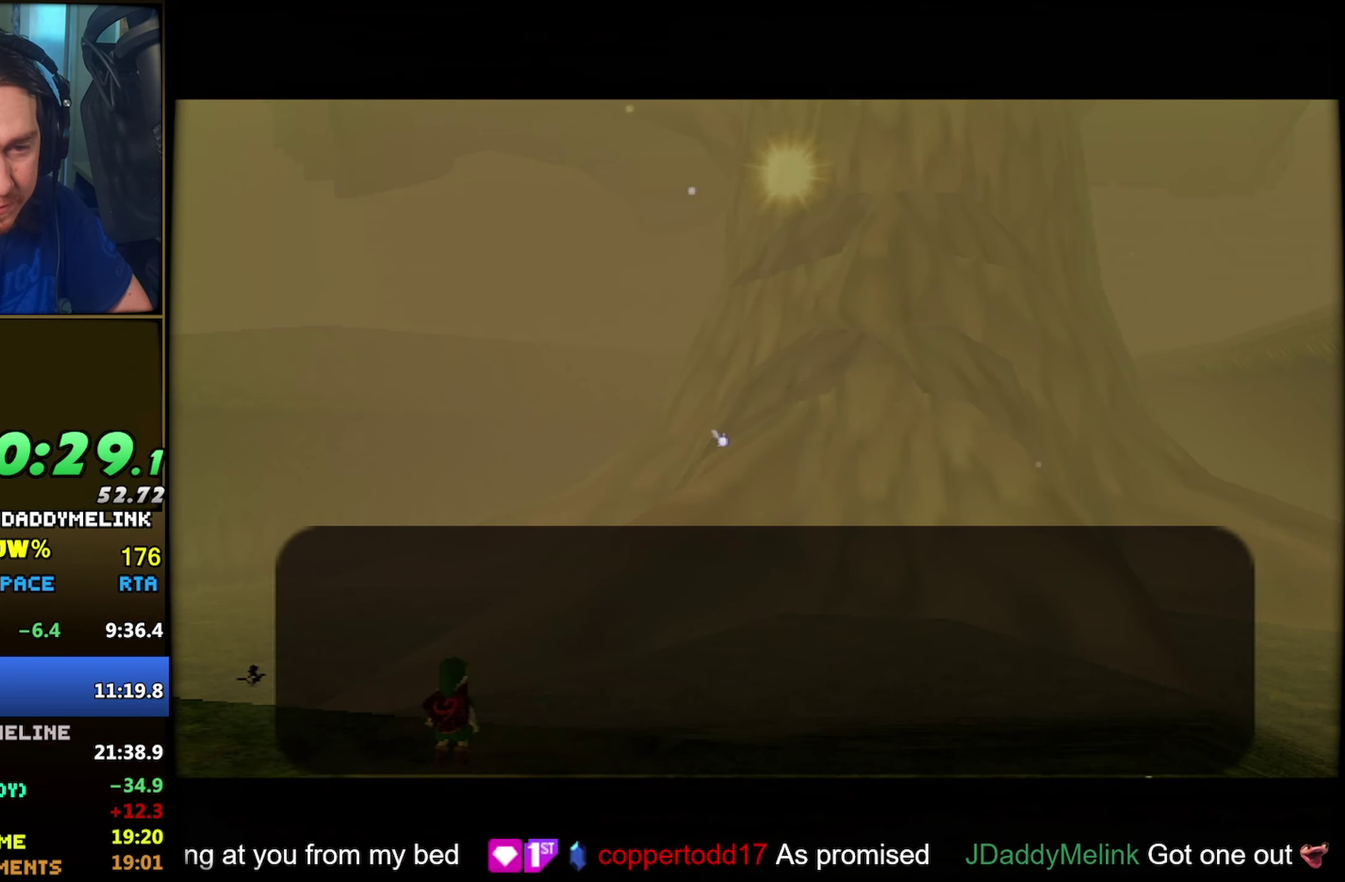
{"buttons": ["B"], "left_stick": "center", "events": [[67, "A", "up"], [67, "B", "down"], [117, "A", "down"], [117, "B", "up"], [200, "A", "up"], [250, "A", "down"], [300, "A", "up"], [300, "B", "down"], [350, "A", "down"], [350, "B", "up"], [400, "A", "up"], [400, "B", "down"], [450, "A", "down"], [450, "B", "up"], [500, "A", "up"], [500, "B", "down"]]}
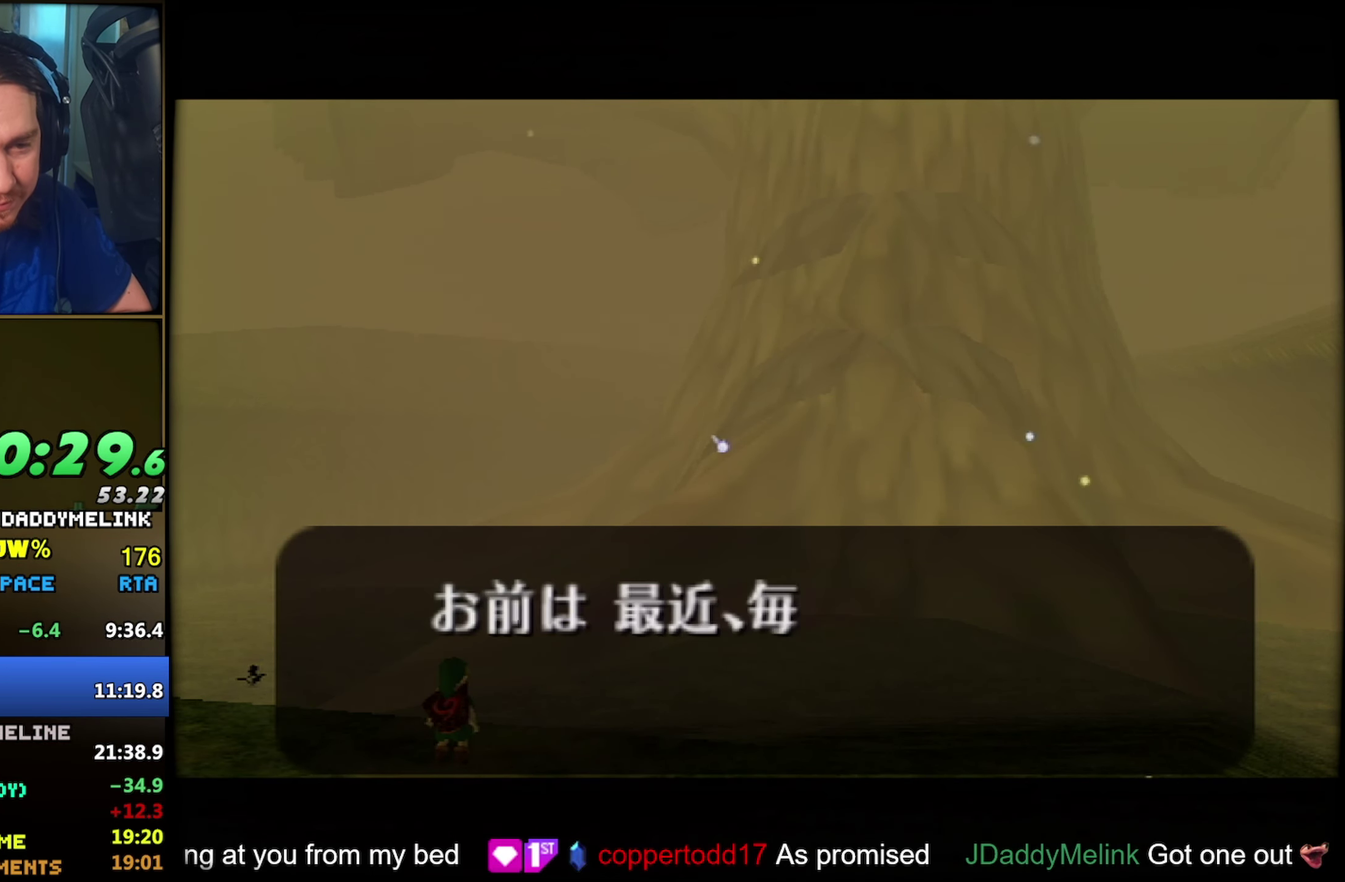
{"buttons": ["A"], "left_stick": "center", "events": [[267, "B", "up"], [317, "B", "down"], [367, "A", "down"], [367, "B", "up"], [417, "A", "up"], [417, "B", "down"], [500, "A", "down"], [500, "B", "up"]]}
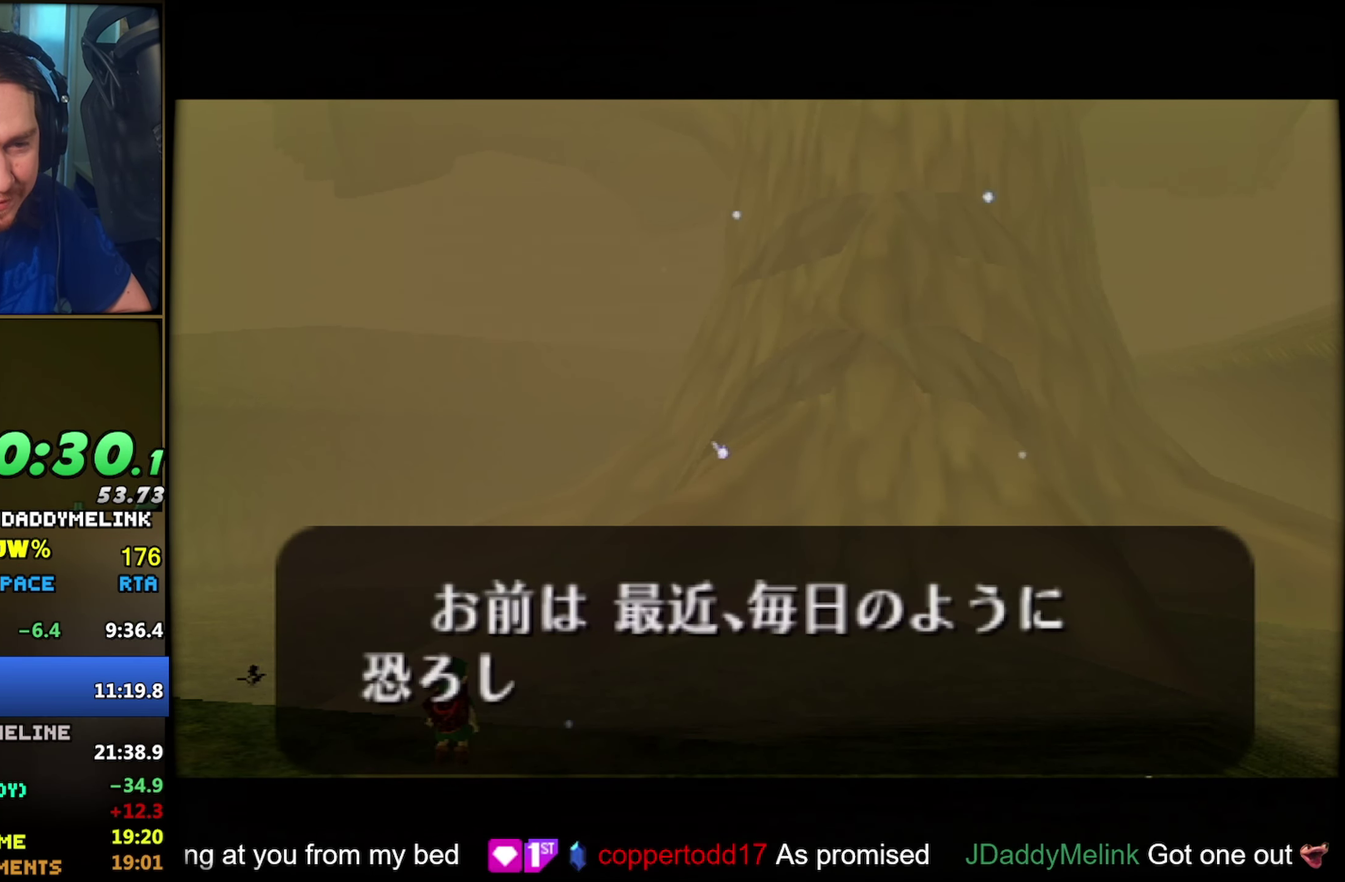
{"buttons": ["B"], "left_stick": "center", "events": [[50, "A", "up"], [100, "A", "down"], [150, "A", "up"], [150, "B", "down"], [217, "A", "down"], [217, "B", "up"], [300, "B", "down"], [384, "A", "up"], [450, "B", "up"], [500, "B", "down"]]}
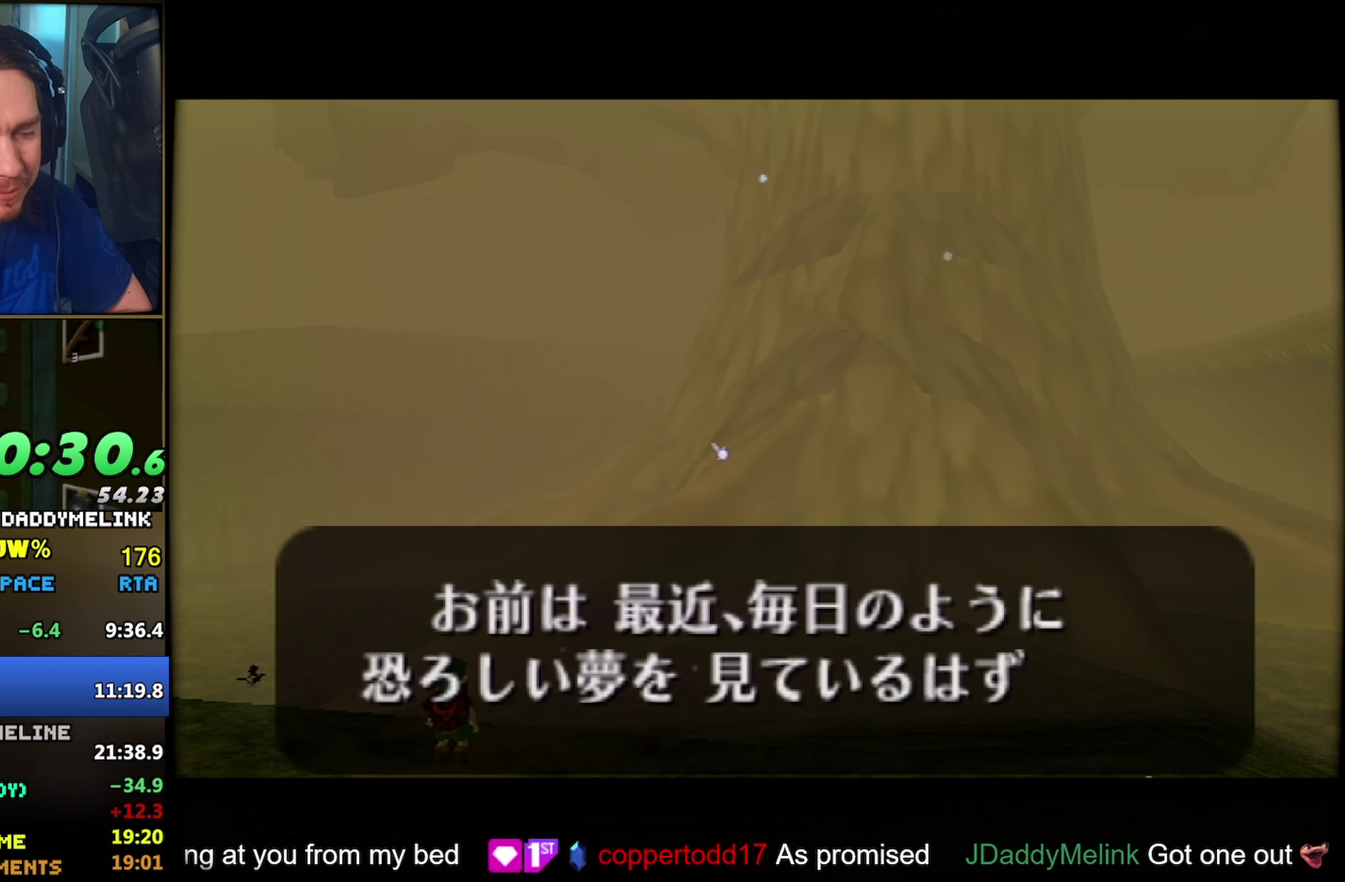
{"buttons": ["B"], "left_stick": "center", "events": [[67, "B", "up"], [117, "B", "down"], [167, "B", "up"], [184, "A", "down"], [267, "A", "up"], [267, "B", "down"], [317, "A", "down"], [317, "B", "up"], [367, "A", "up"], [367, "B", "down"], [417, "B", "up"], [484, "B", "down"]]}
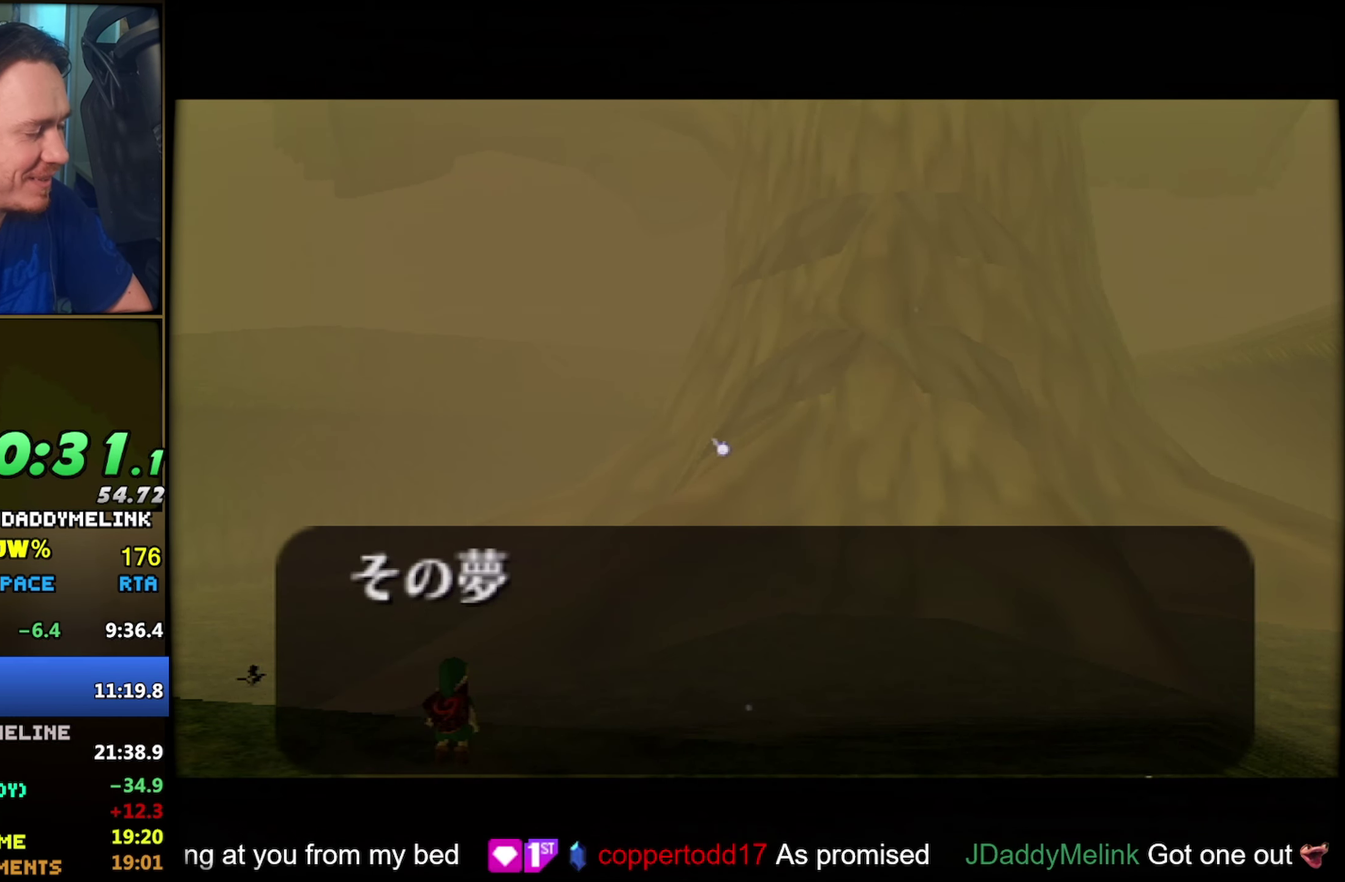
{"buttons": ["A"], "left_stick": "center", "events": [[34, "A", "down"], [34, "B", "up"], [100, "A", "up"], [100, "B", "down"], [167, "B", "up"], [217, "B", "down"], [267, "A", "down"], [317, "A", "up"], [367, "A", "down"], [367, "B", "up"], [417, "A", "up"], [467, "A", "down"]]}
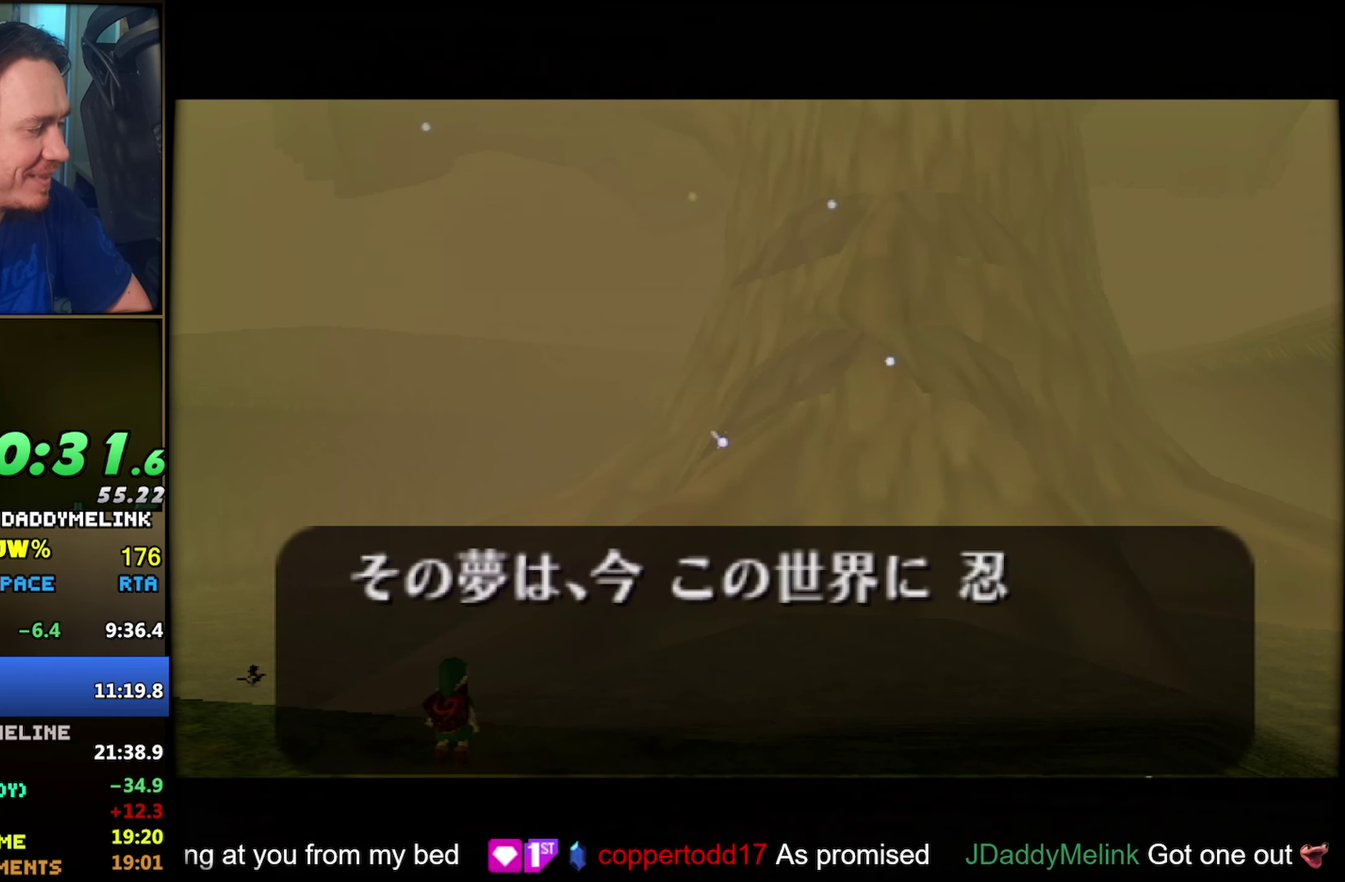
{"buttons": ["B", "L1", "R1"], "left_stick": "center", "events": [[34, "A", "up"], [50, "B", "down"], [84, "A", "down"], [234, "A", "up"], [350, "L1", "down"], [350, "R1", "down"], [434, "B", "up"], [484, "B", "down"]]}
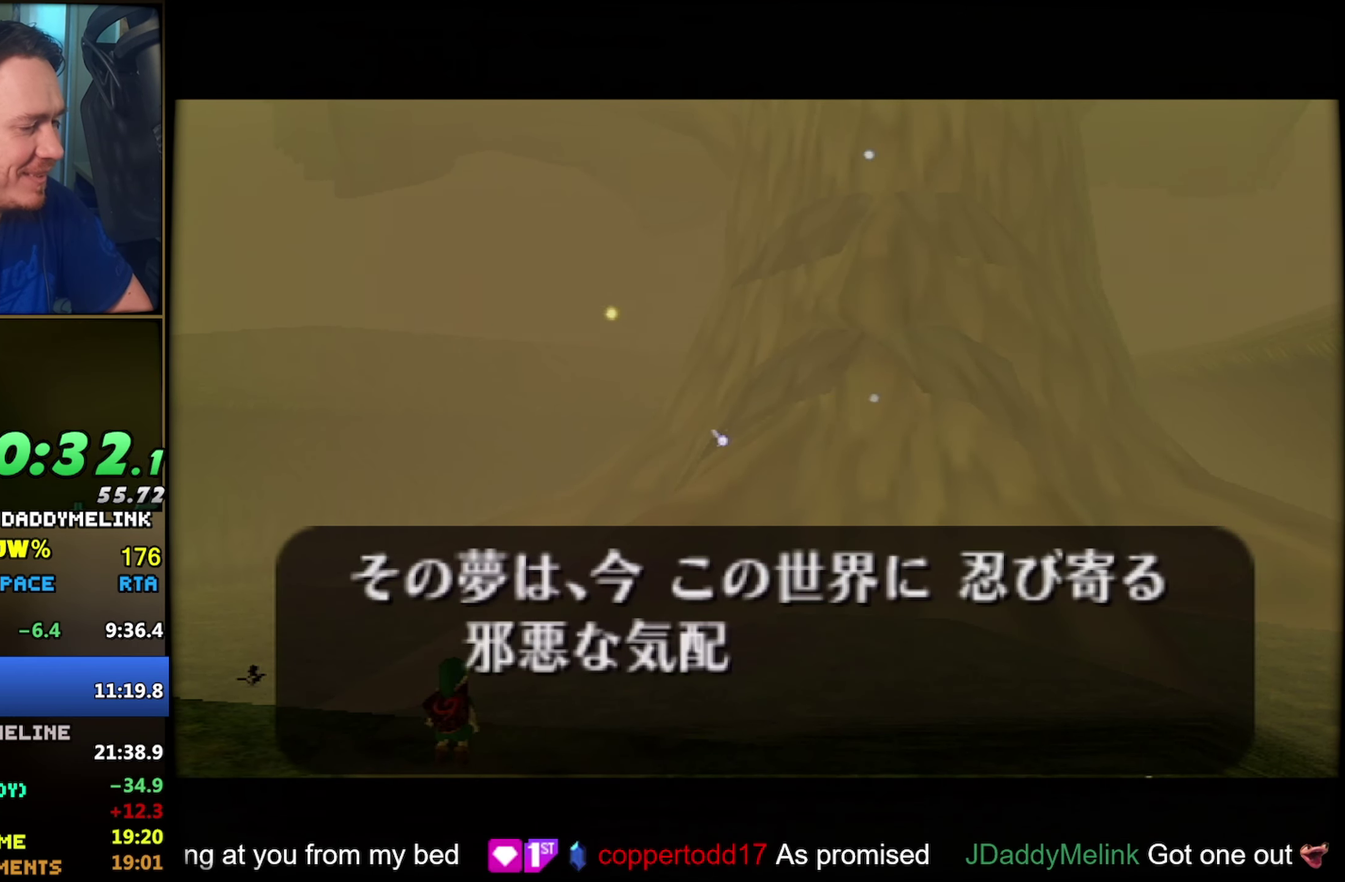
{"buttons": ["B", "L1", "R1"], "left_stick": "center", "events": [[34, "B", "up"], [117, "A", "down"], [167, "A", "up"], [167, "B", "down"], [250, "A", "down"], [250, "B", "up"], [300, "A", "up"], [300, "B", "down"], [350, "A", "down"], [350, "B", "up"], [400, "A", "up"], [400, "B", "down"], [450, "A", "down"], [450, "B", "up"], [500, "A", "up"], [500, "B", "down"]]}
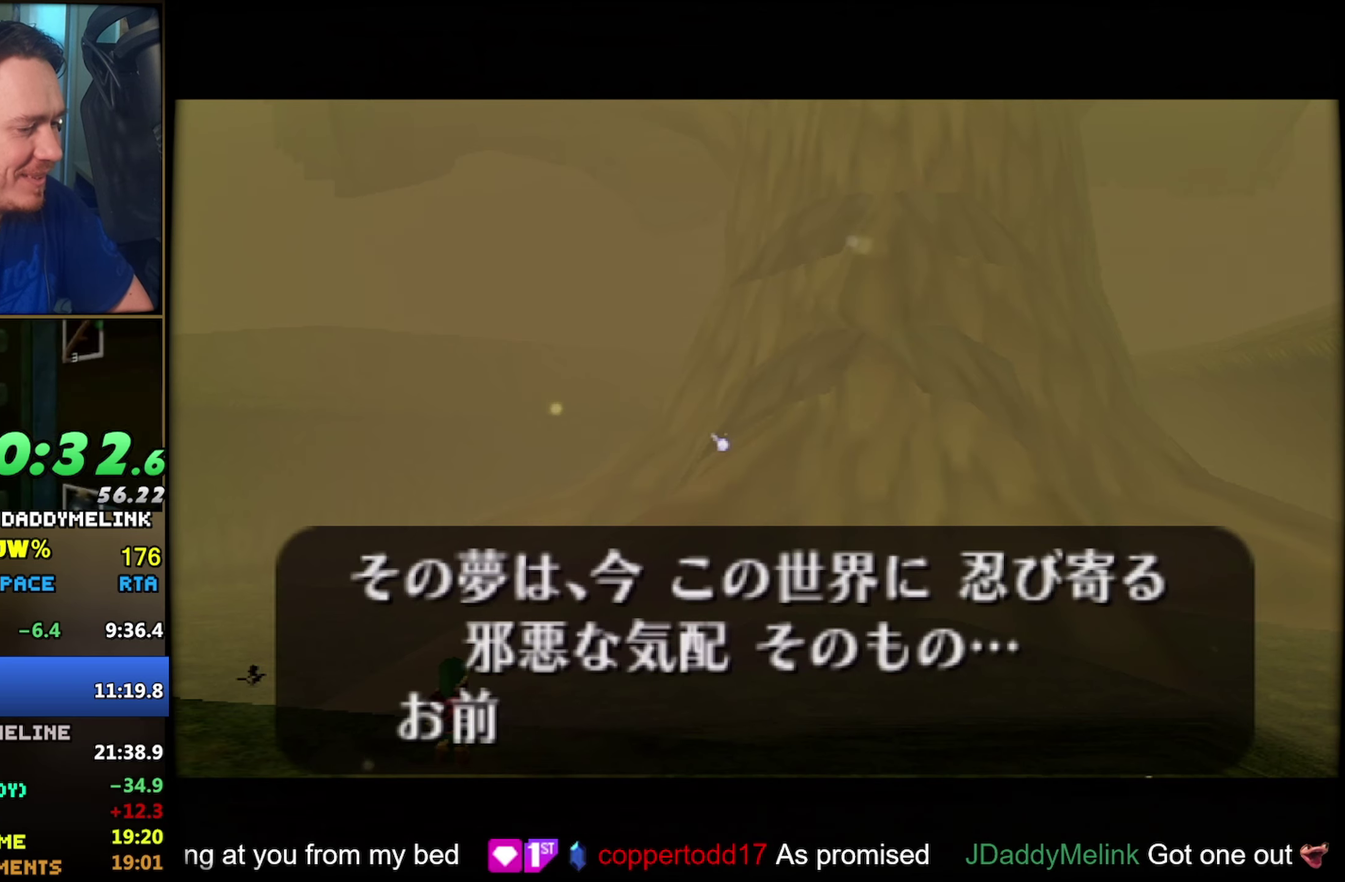
{"buttons": ["A", "L1", "R1"], "left_stick": "center", "events": [[50, "B", "up"], [100, "B", "down"], [150, "A", "down"], [150, "B", "up"], [216, "A", "up"], [216, "B", "down"], [283, "A", "down"], [283, "B", "up"], [333, "A", "up"], [383, "A", "down"], [433, "A", "up"], [433, "B", "down"], [483, "A", "down"], [483, "B", "up"]]}
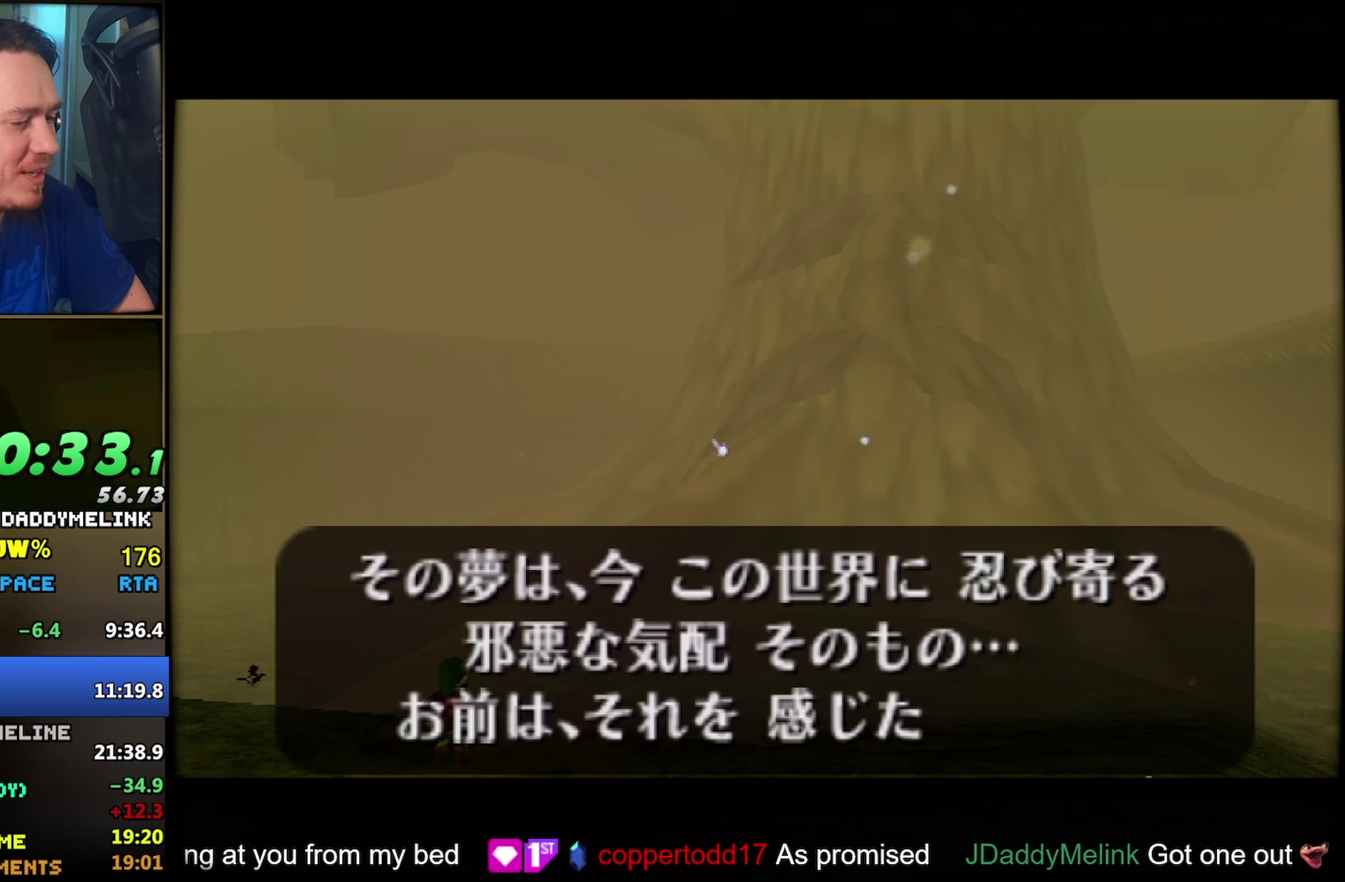
{"buttons": ["A", "B", "L1", "R1"], "left_stick": "center", "events": [[50, "A", "up"], [50, "B", "down"], [100, "A", "down"], [100, "B", "up"], [150, "A", "up"], [150, "B", "down"], [216, "A", "down"], [266, "A", "up"], [316, "B", "up"], [366, "B", "down"], [466, "A", "down"]]}
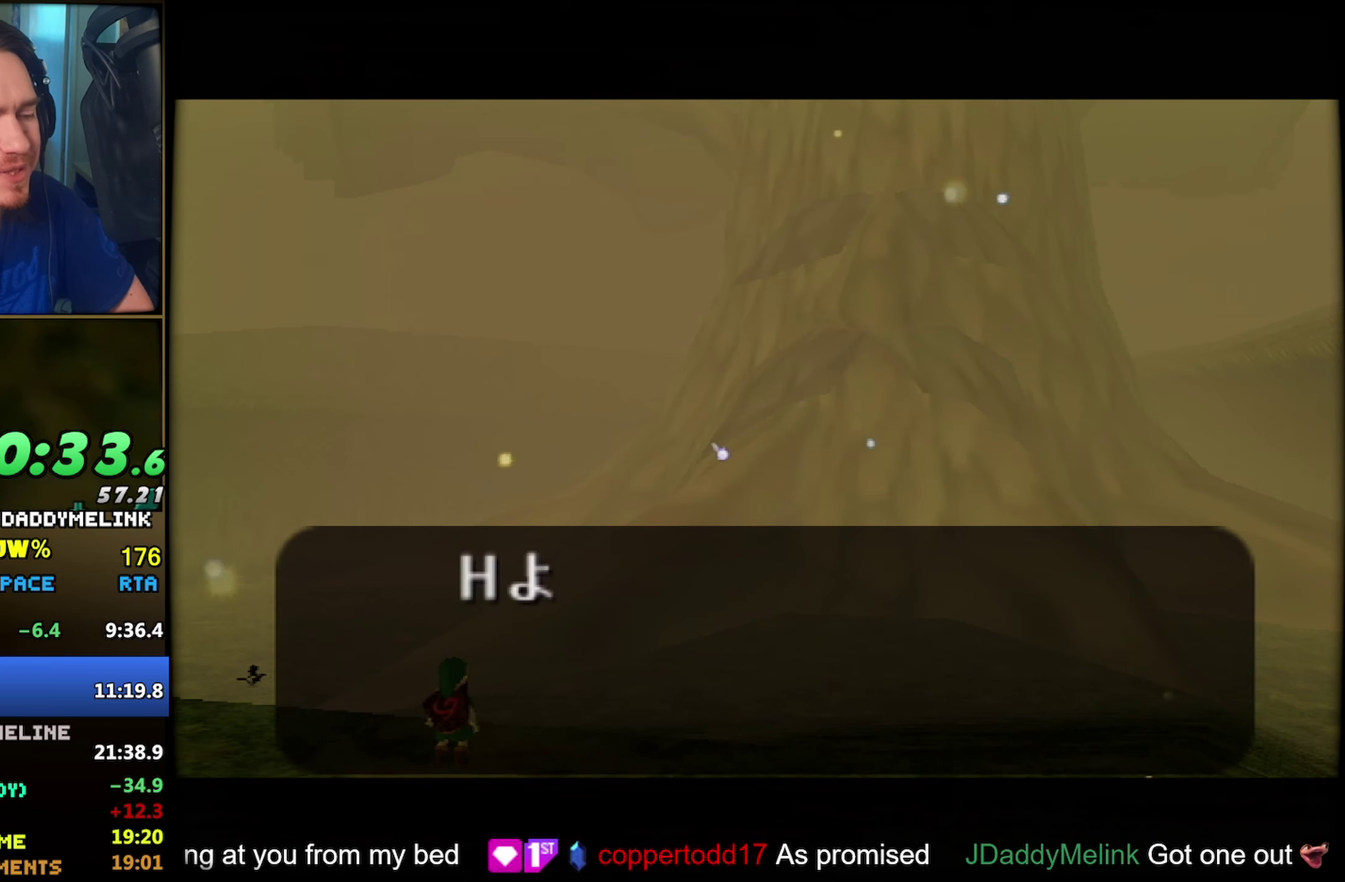
{"buttons": ["B", "L1", "R1"], "left_stick": "center", "events": [[66, "B", "up"], [133, "A", "up"], [133, "B", "down"], [183, "A", "down"], [183, "B", "up"], [233, "A", "up"], [233, "B", "down"], [283, "A", "down"], [333, "A", "up"], [416, "A", "down"], [416, "B", "up"], [466, "A", "up"], [466, "B", "down"]]}
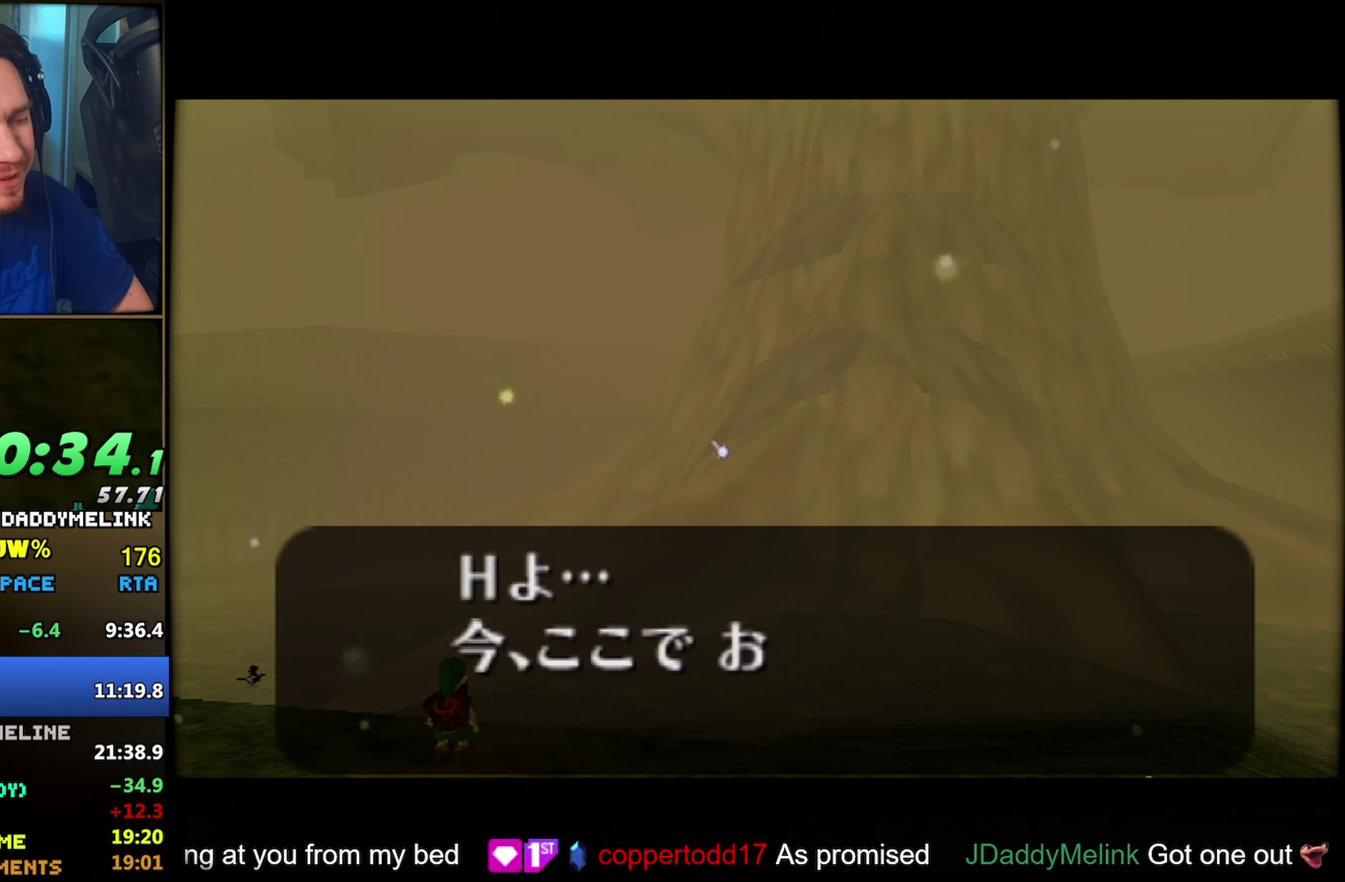
{"buttons": ["A", "L1", "R1"], "left_stick": "center"}
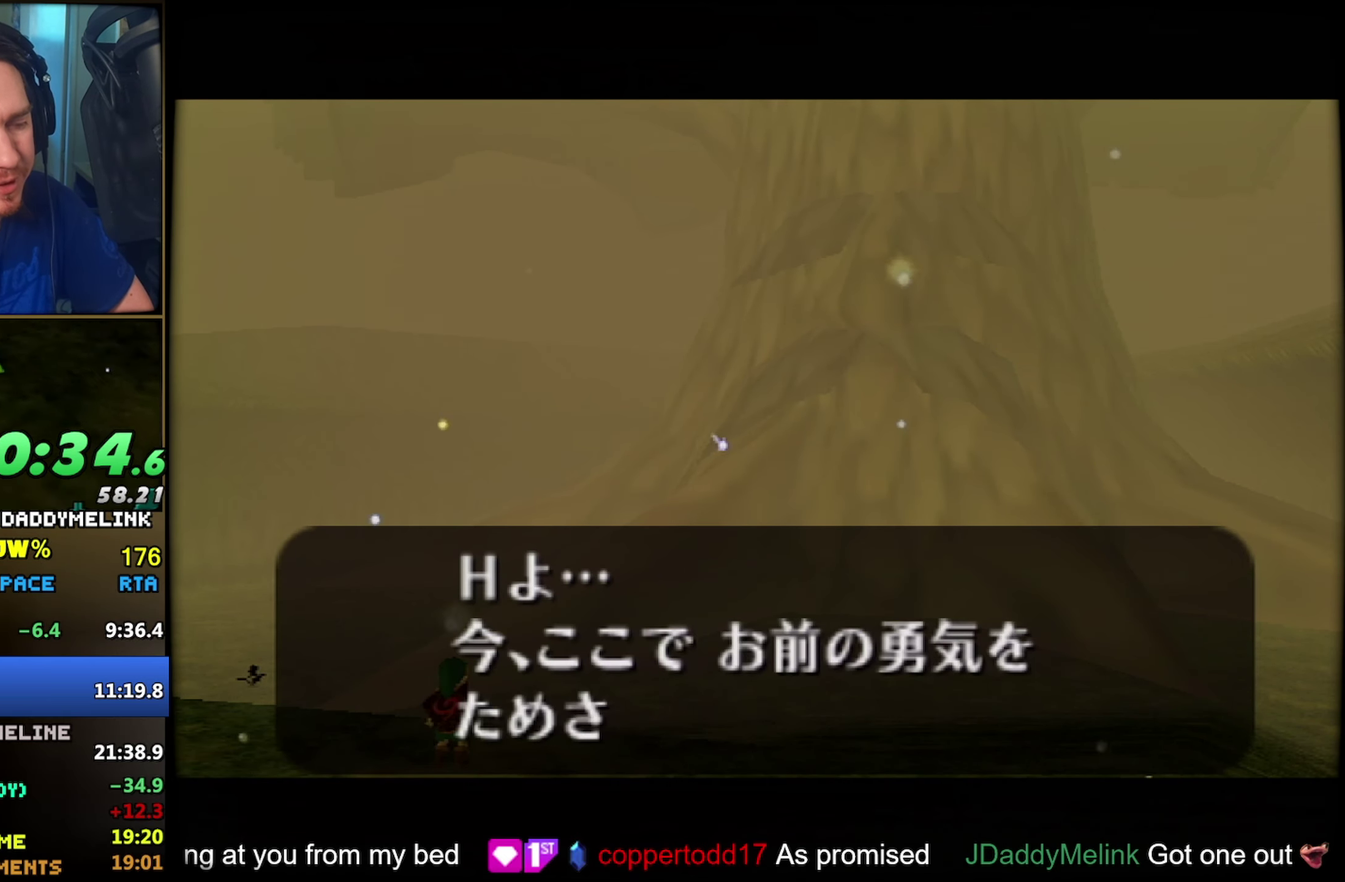
{"buttons": ["B", "L1", "R1"], "left_stick": "center"}
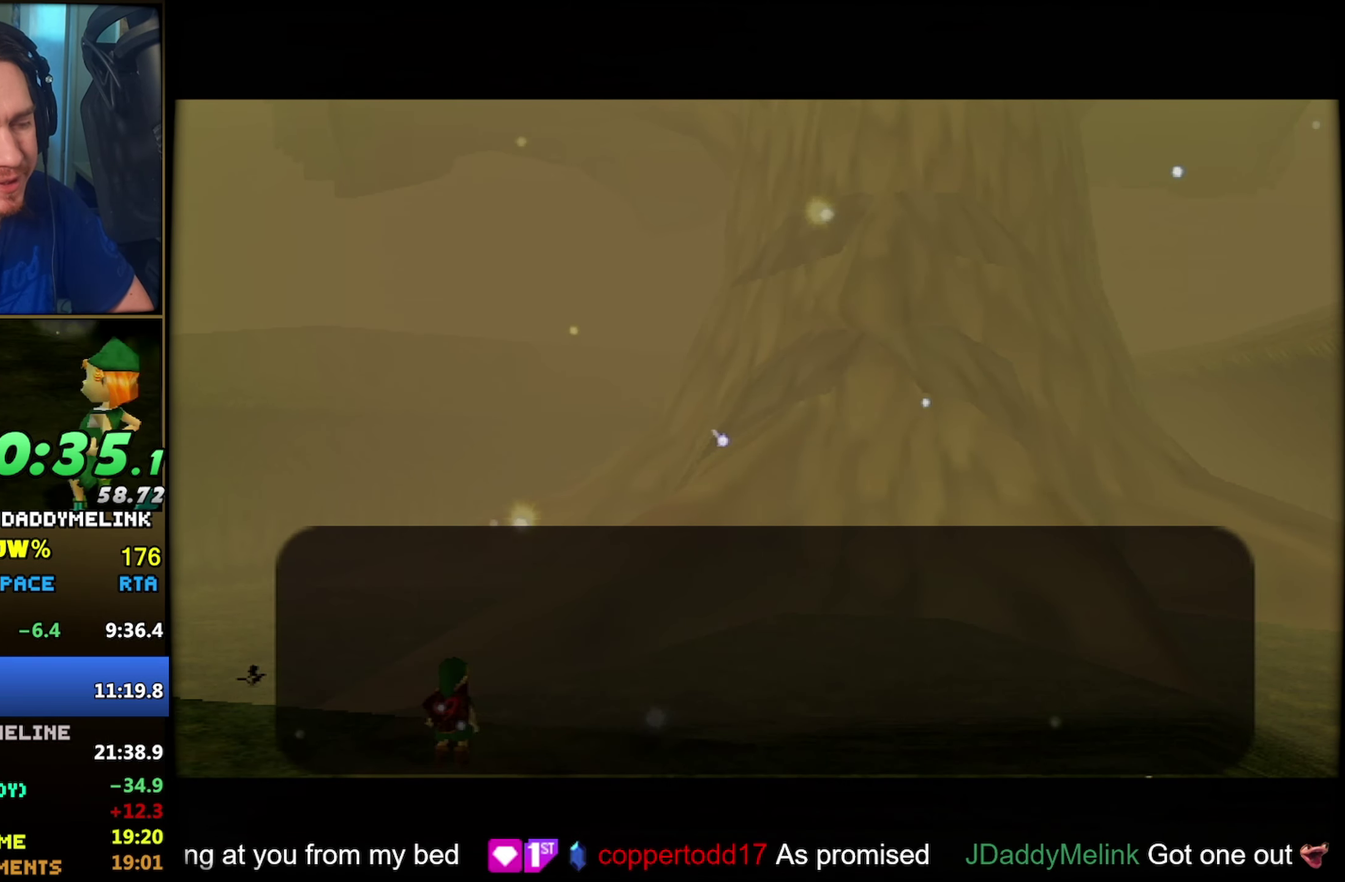
{"buttons": [], "left_stick": "center", "events": [[50, "A", "down"], [50, "B", "up"], [100, "A", "up"], [100, "B", "down"], [150, "A", "down"], [150, "B", "up"], [200, "A", "up"], [216, "B", "down"], [266, "A", "down"], [266, "B", "up"], [333, "A", "up"], [466, "L1", "up"], [466, "R1", "up"]]}
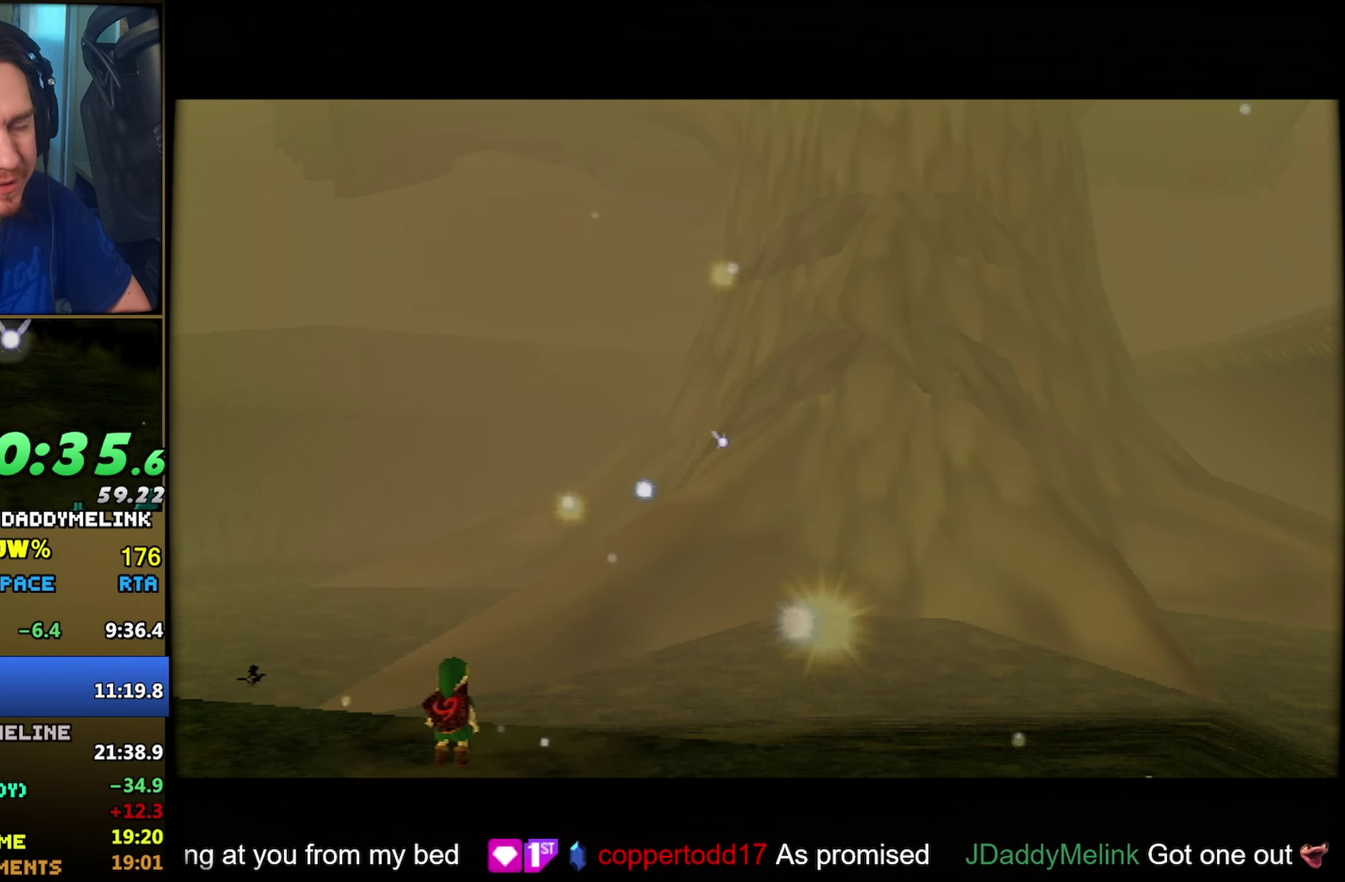
{"buttons": [], "left_stick": "center", "events": []}
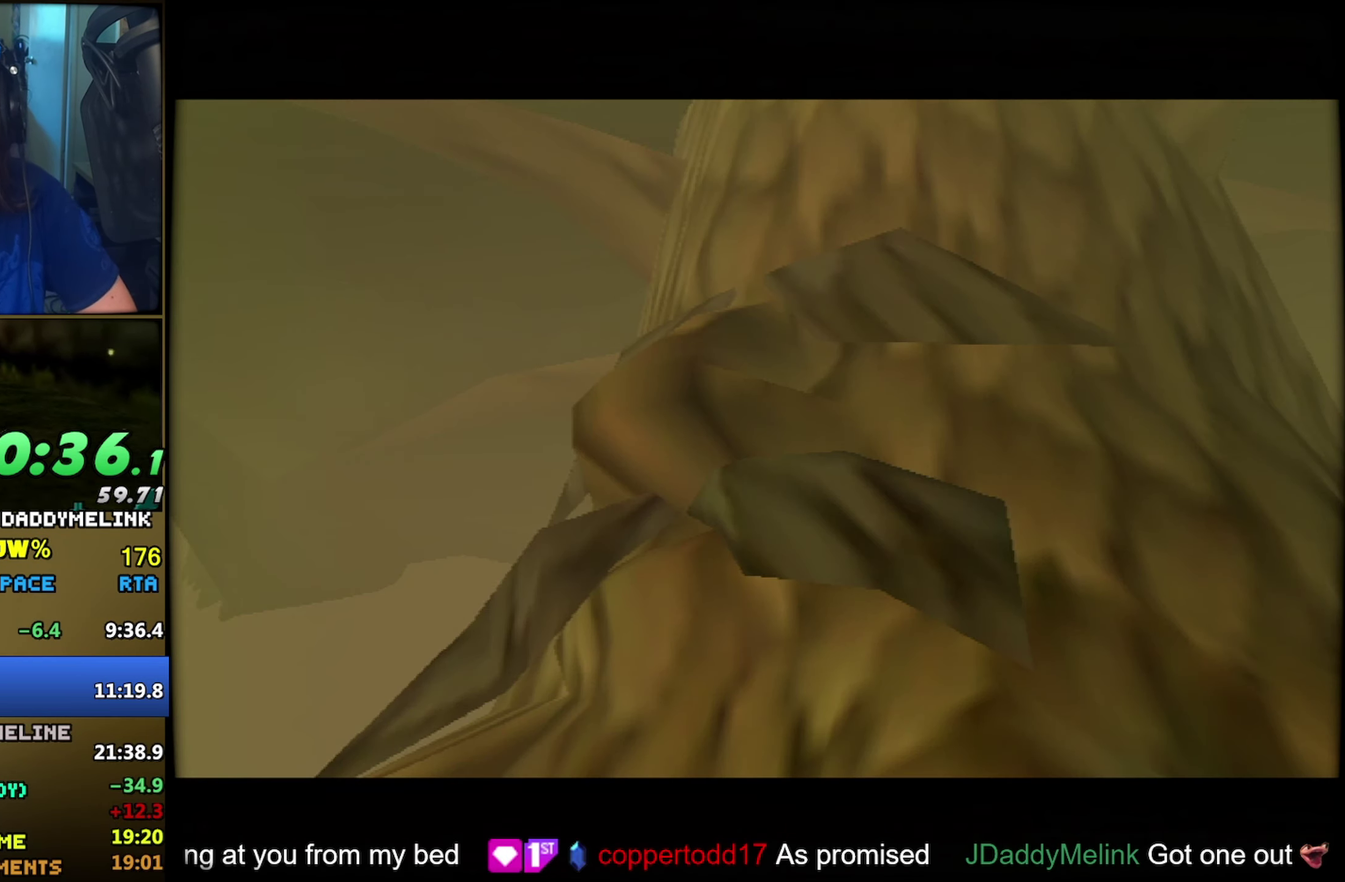
{"buttons": [], "left_stick": "center", "events": []}
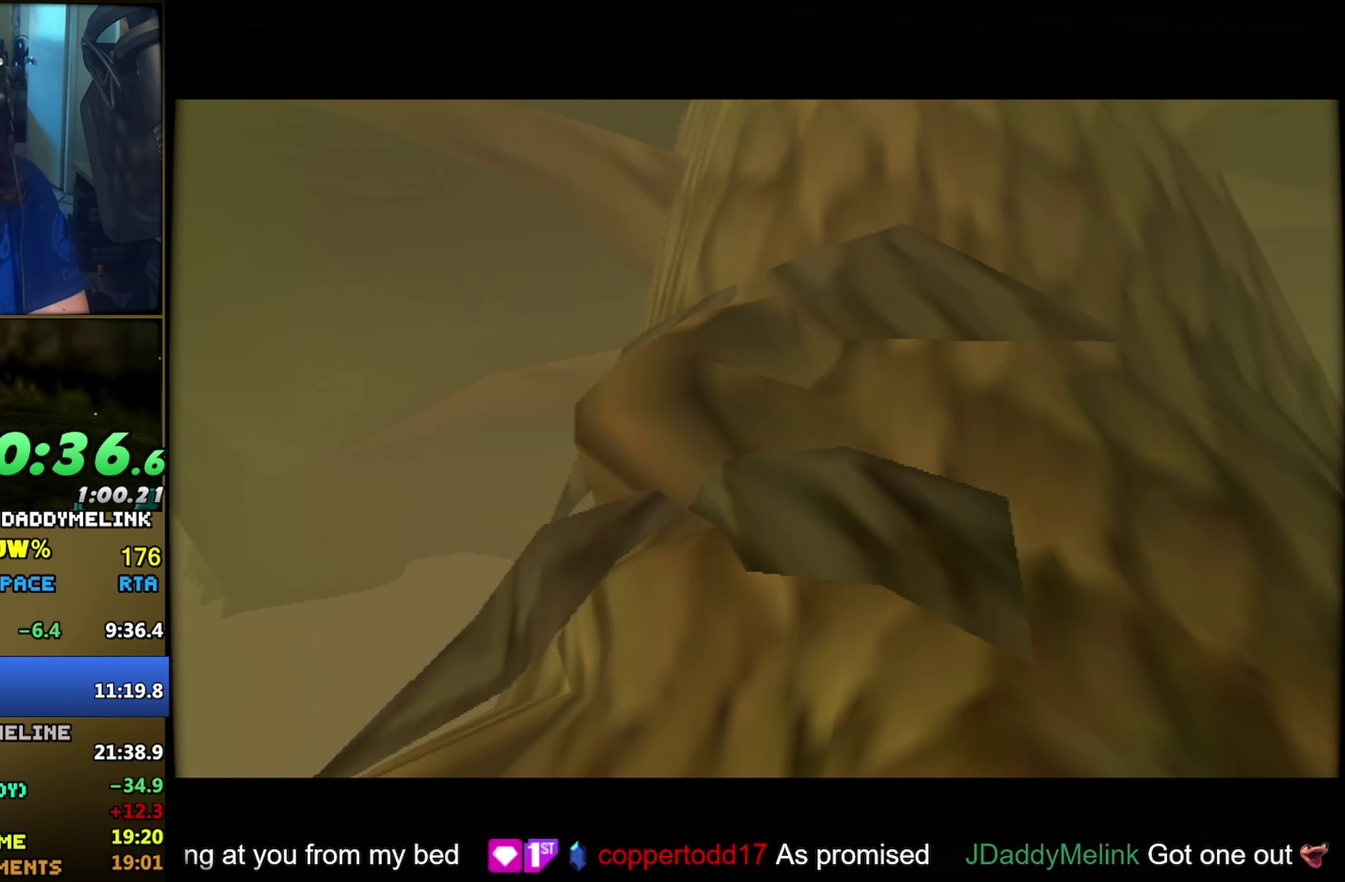
{"buttons": [], "left_stick": "center", "events": []}
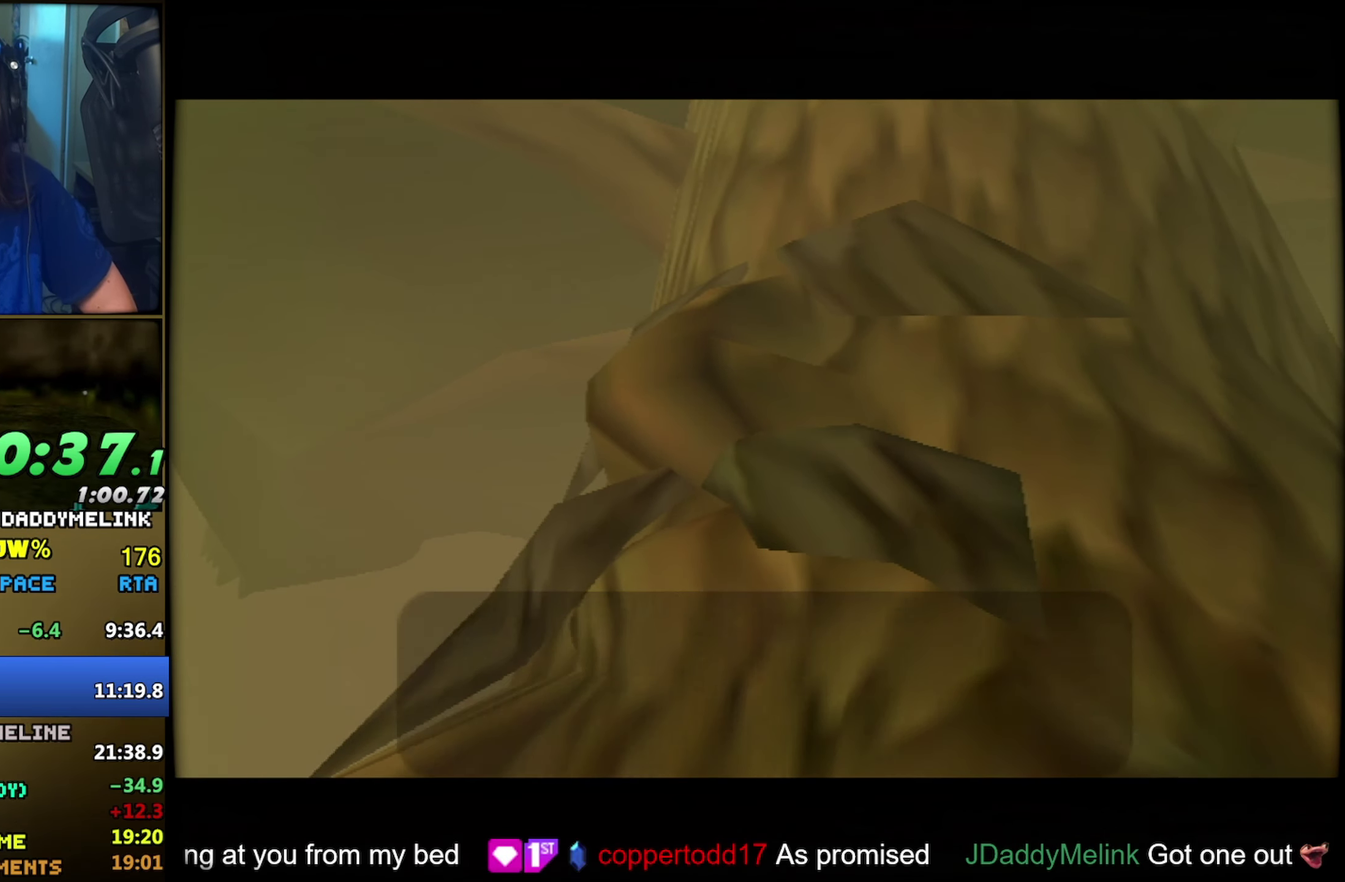
{"buttons": ["A", "B"], "left_stick": "center", "events": [[350, "A", "down"], [433, "B", "down"]]}
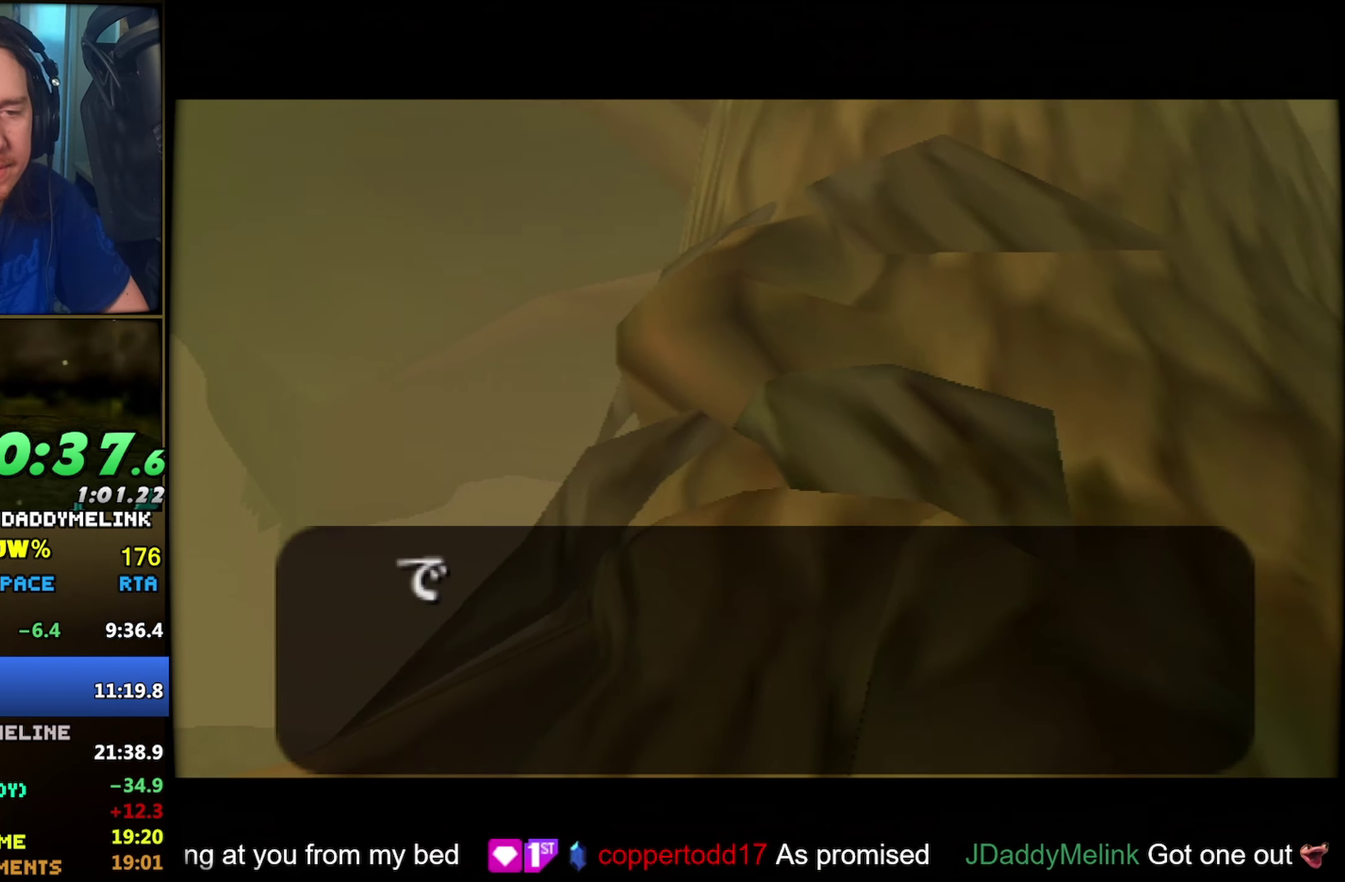
{"buttons": ["A"], "left_stick": "center"}
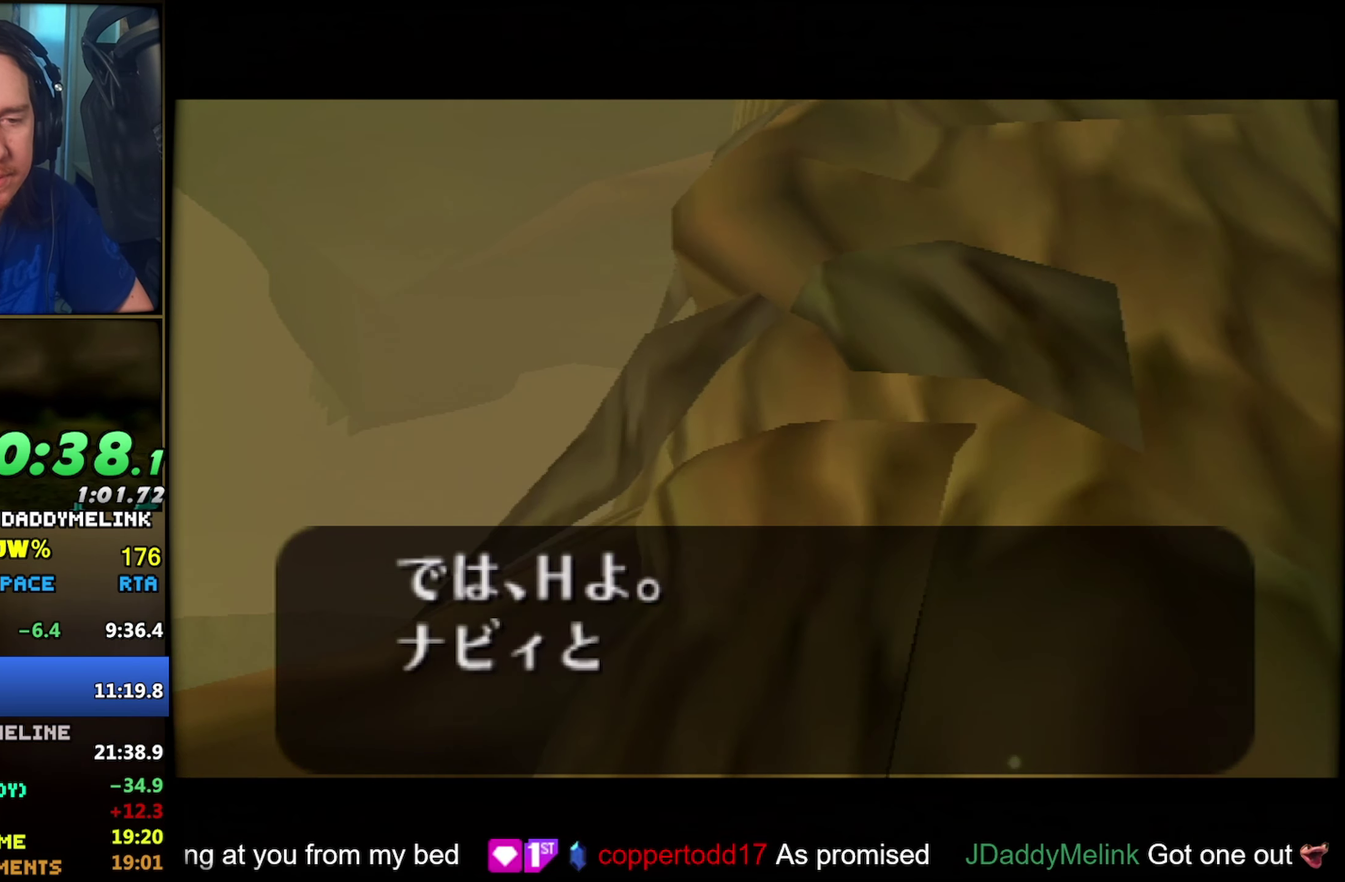
{"buttons": [], "left_stick": "center"}
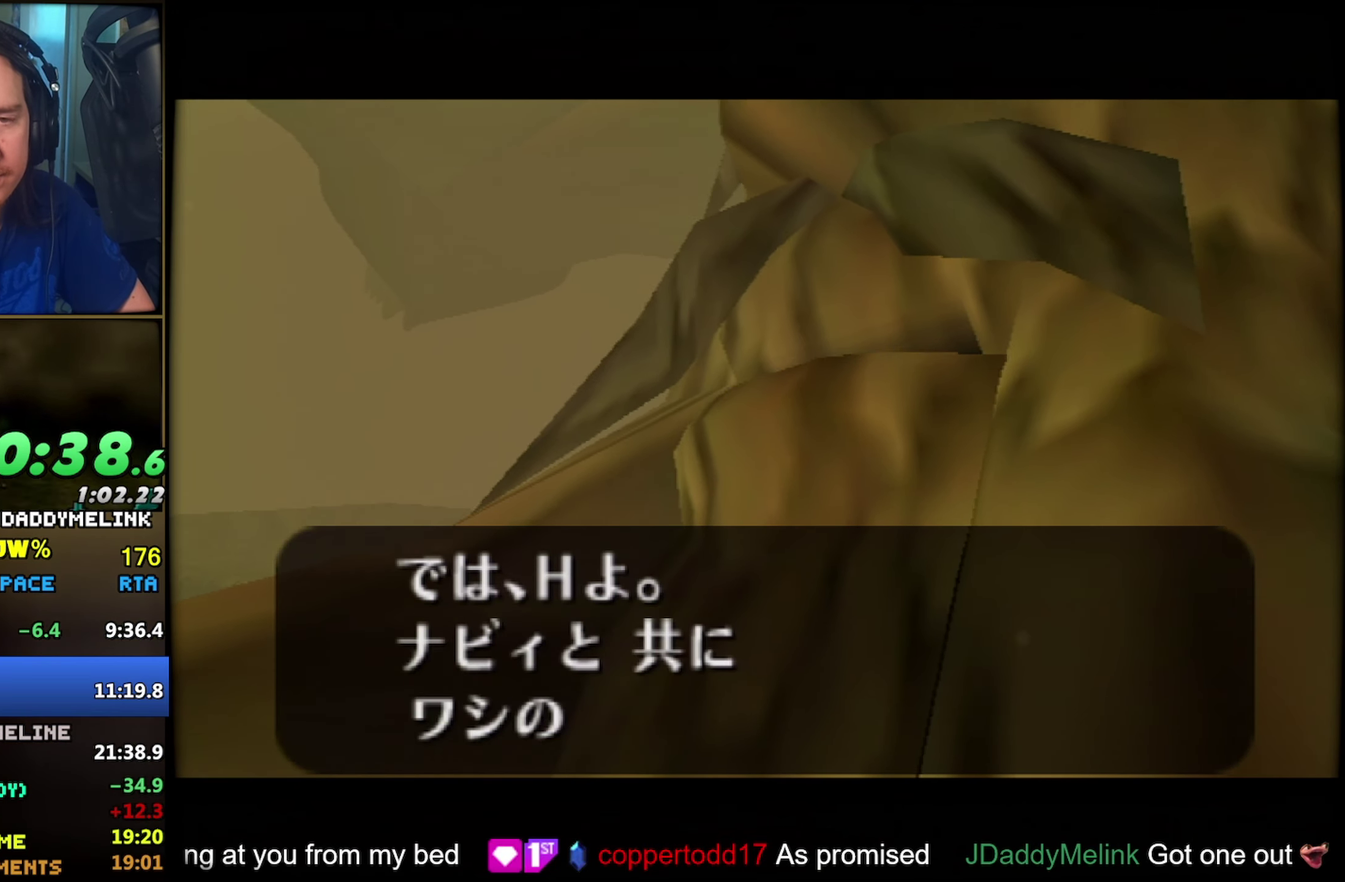
{"buttons": [], "left_stick": "center", "events": [[17, "B", "down"], [100, "B", "up"], [150, "B", "down"], [200, "A", "down"], [200, "B", "up"], [250, "A", "up"], [317, "A", "down"], [383, "A", "up"], [400, "B", "down"], [450, "B", "up"]]}